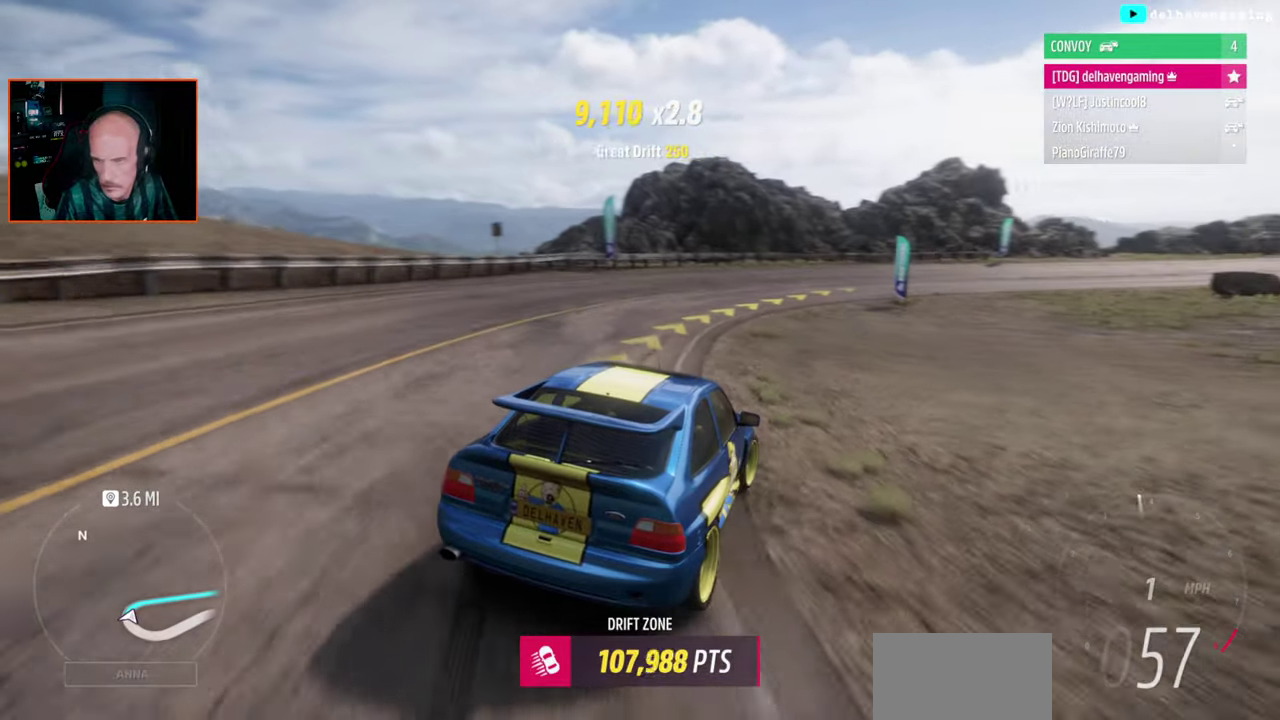
Gameplay with a controller (PlayStation layout); each line is a JSON object with the inputs held at the frame after it. "events" lists button and stick changes between this image and that frame as [ms after this image, input, new state], when the widget could be followed in between. Not read: L2 R2.
{"buttons": [], "left_stick": "center", "right_stick": "center", "events": [[67, "left_stick", "up-left"], [117, "left_stick", "center"]]}
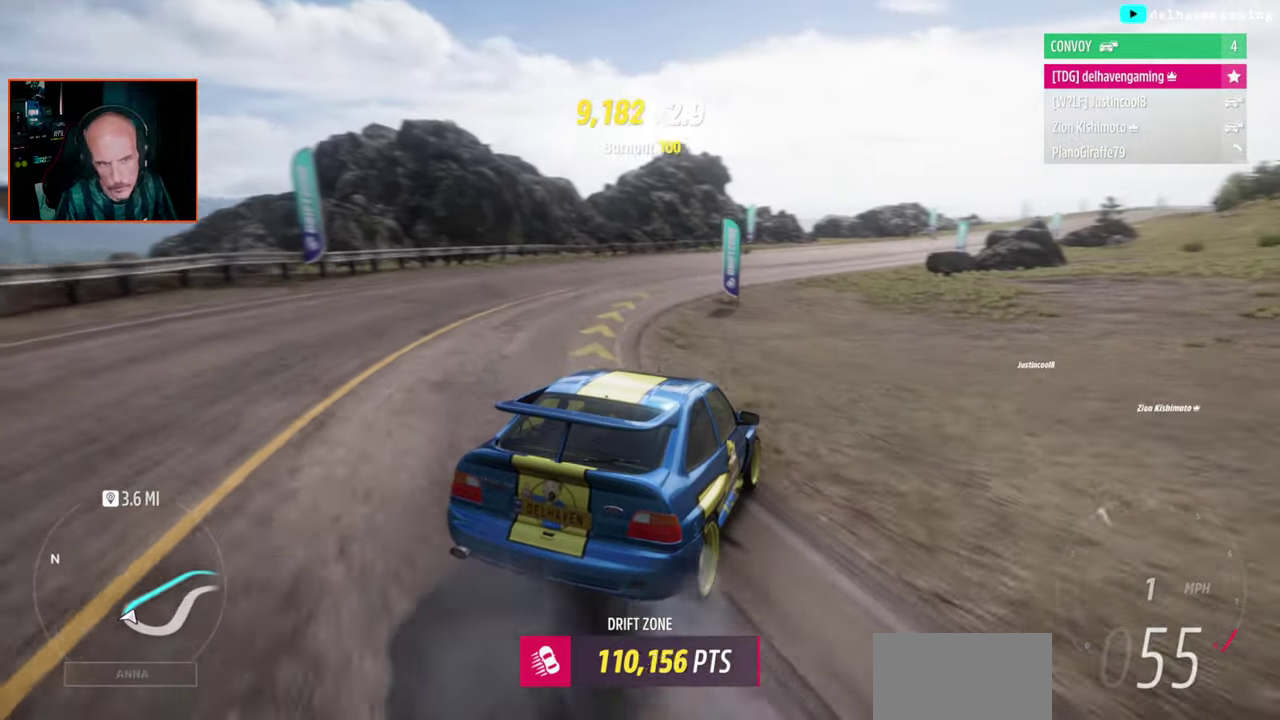
{"buttons": [], "left_stick": "center", "right_stick": "center", "events": [[250, "left_stick", "up-left"], [433, "left_stick", "center"]]}
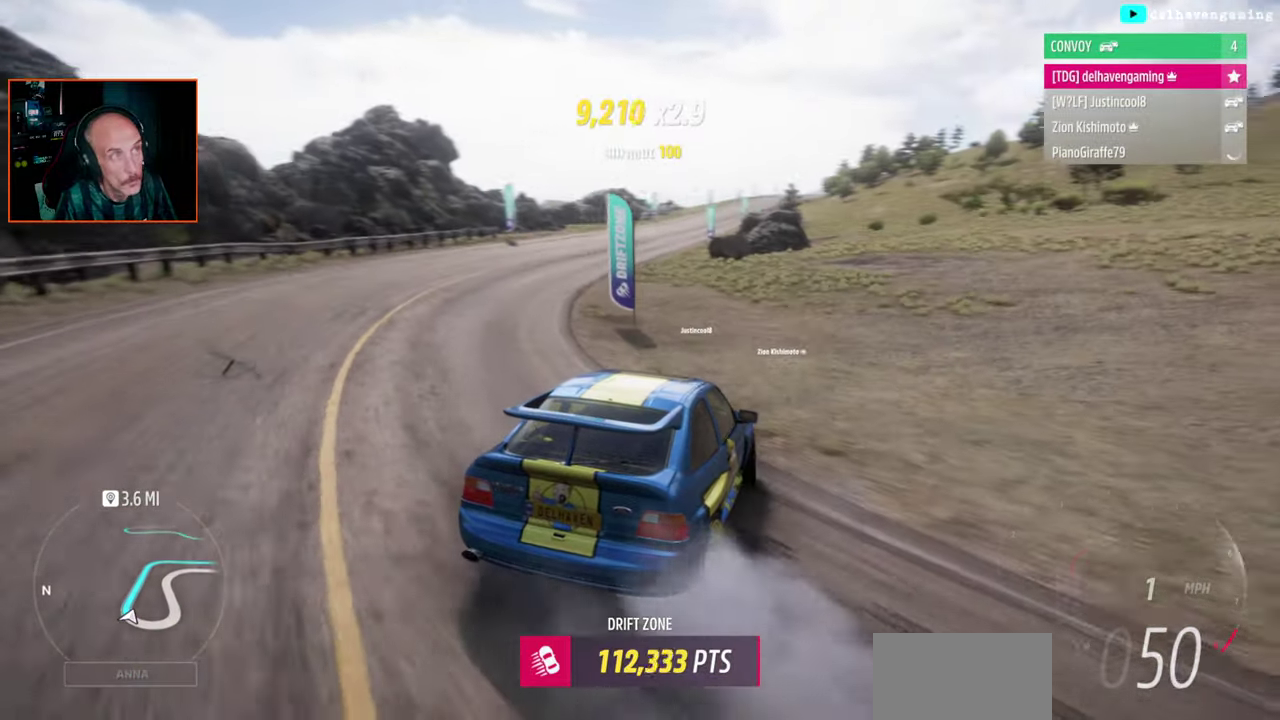
{"buttons": [], "left_stick": "left", "right_stick": "center", "events": [[383, "left_stick", "left"]]}
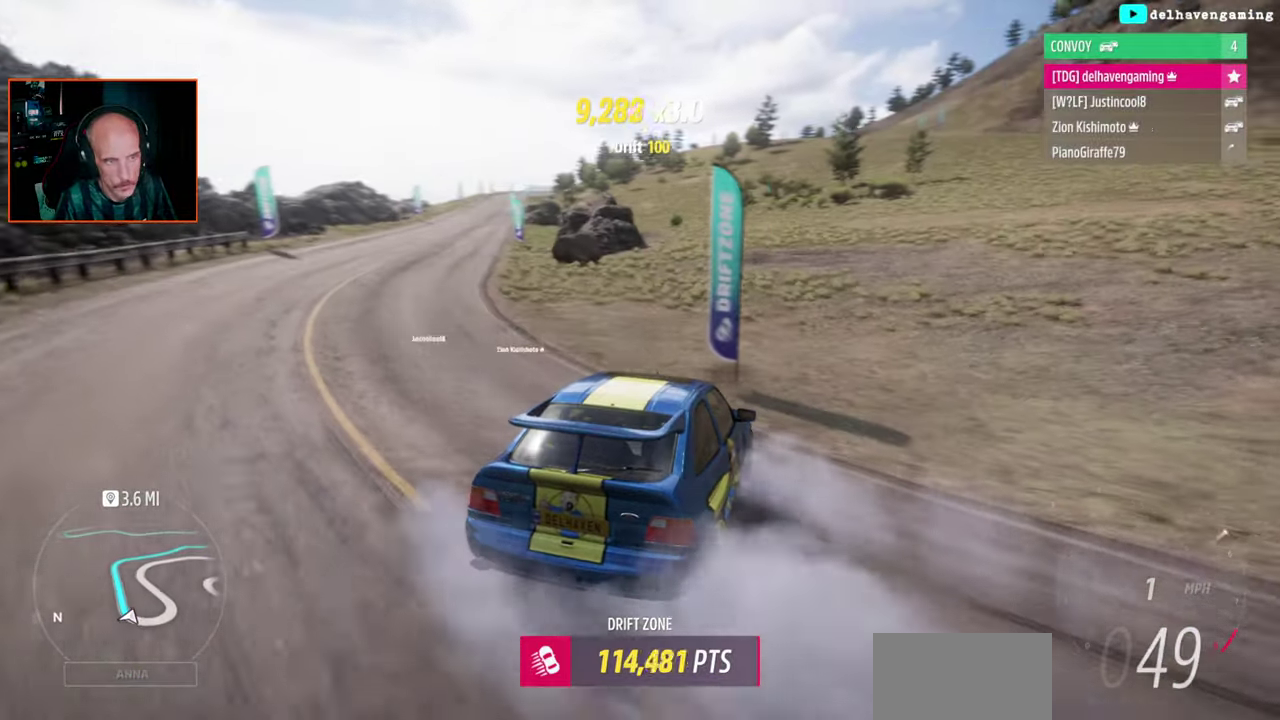
{"buttons": [], "left_stick": "center", "right_stick": "center", "events": [[133, "left_stick", "up-left"], [283, "left_stick", "left"], [400, "left_stick", "center"]]}
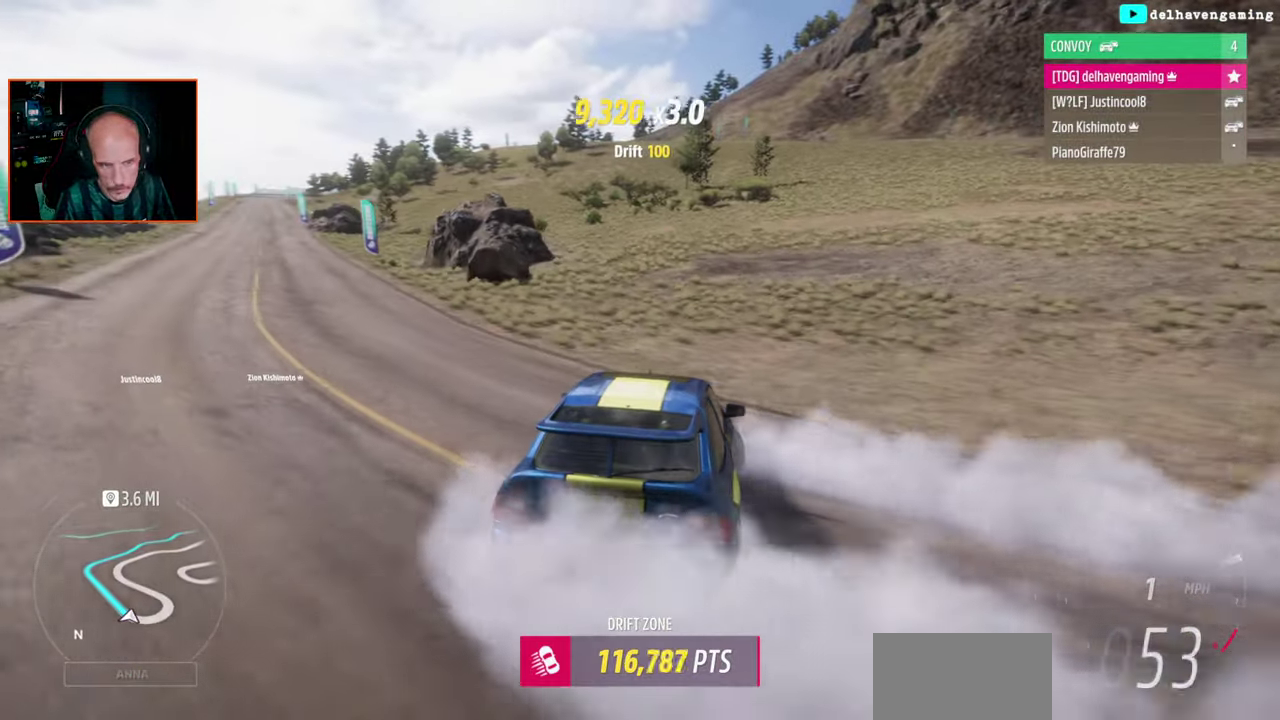
{"buttons": [], "left_stick": "up-left", "right_stick": "center", "events": [[367, "left_stick", "up-left"]]}
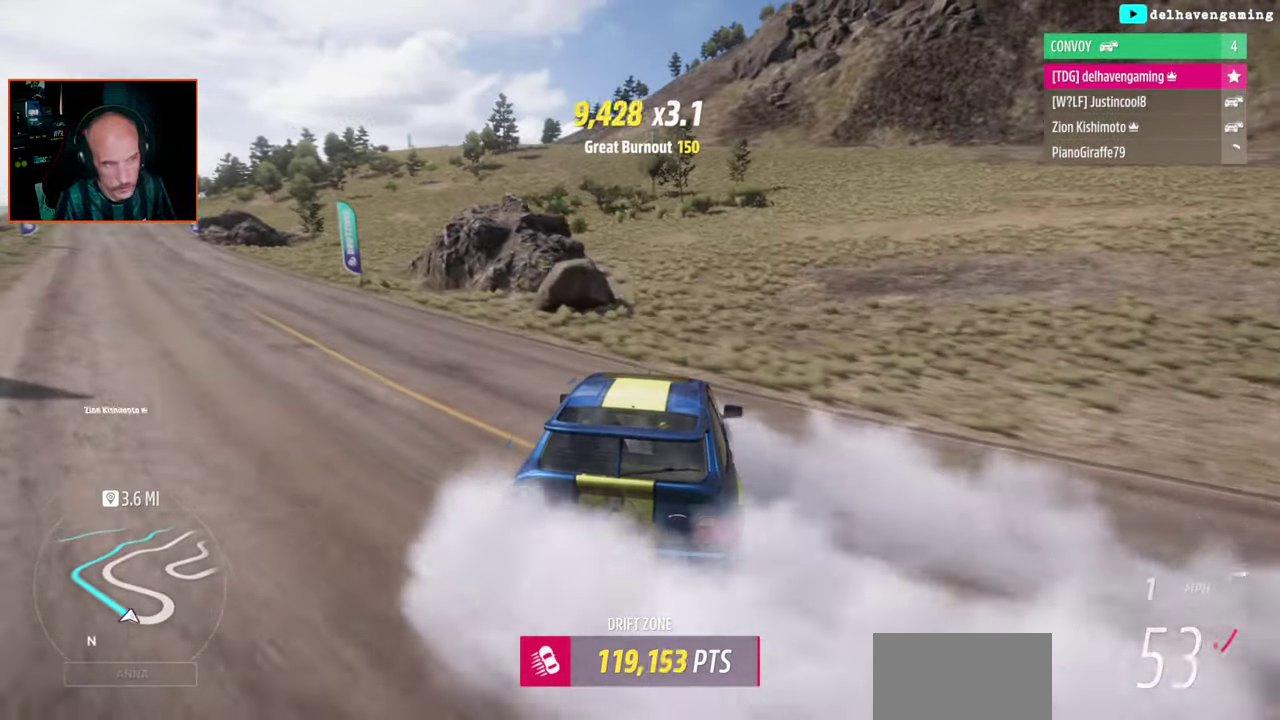
{"buttons": [], "left_stick": "up-left", "right_stick": "center", "events": []}
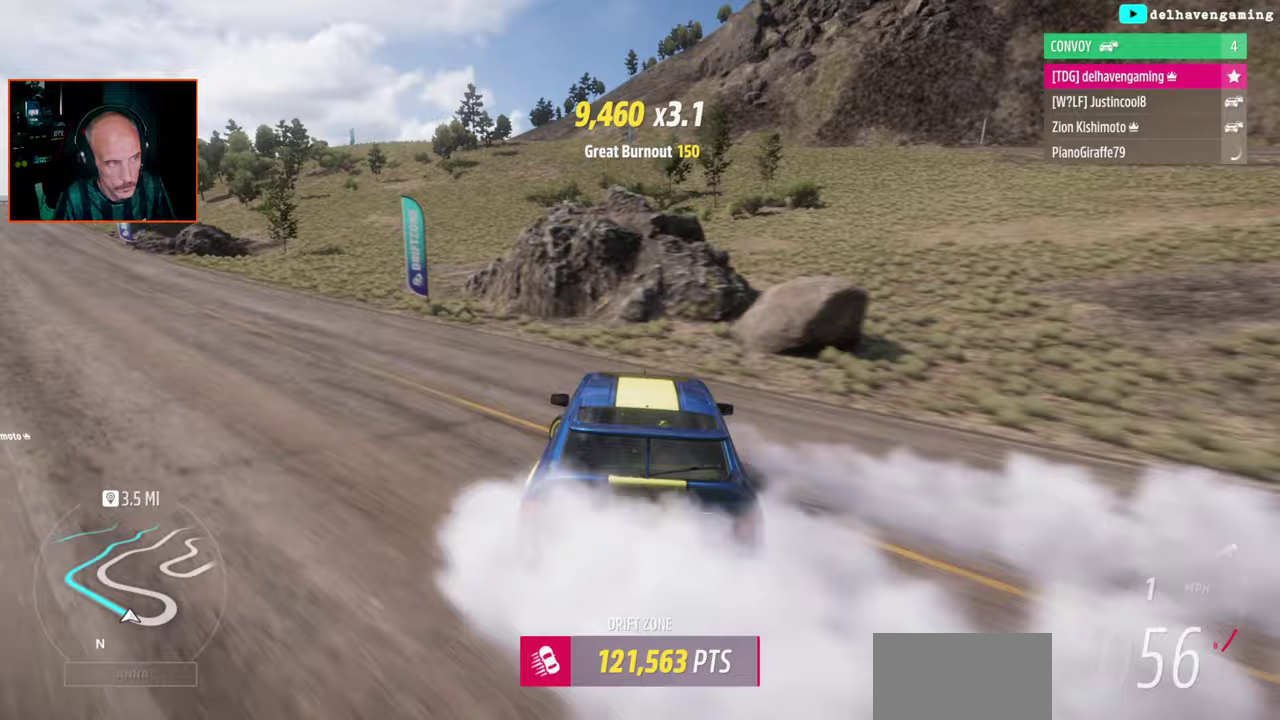
{"buttons": [], "left_stick": "center", "right_stick": "center", "events": [[350, "left_stick", "center"]]}
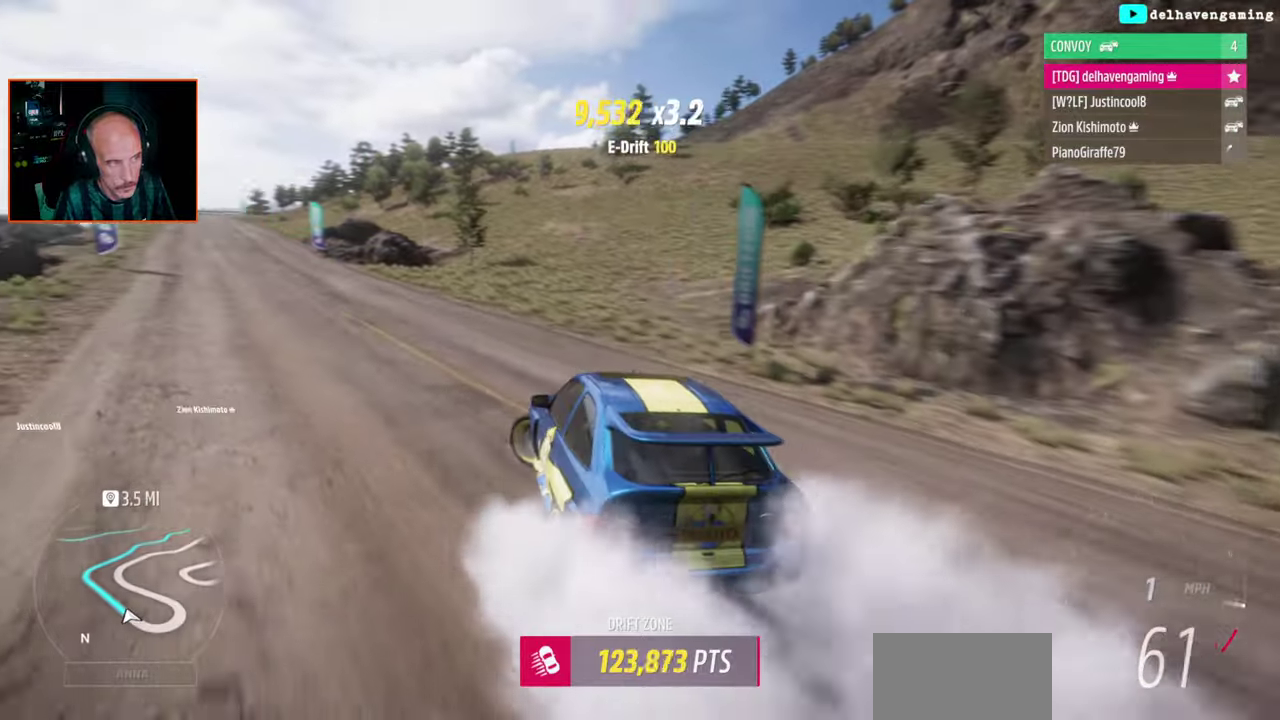
{"buttons": [], "left_stick": "right", "right_stick": "center", "events": [[383, "left_stick", "right"]]}
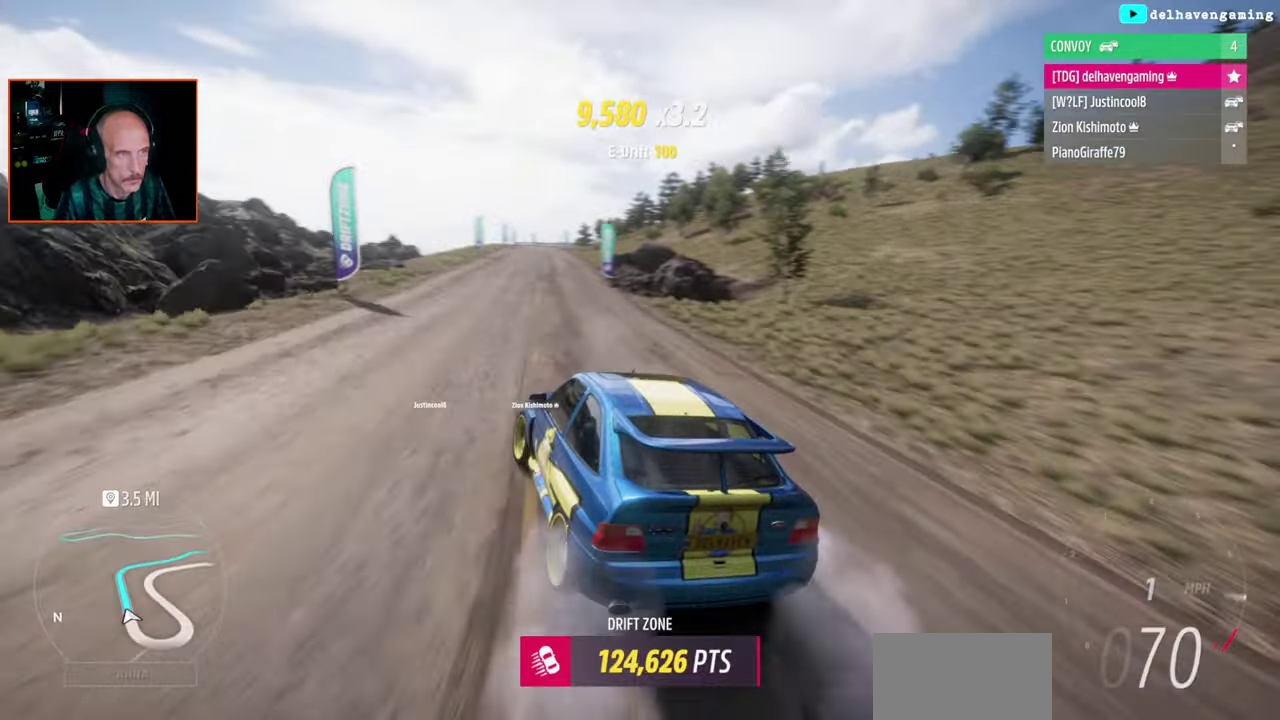
{"buttons": [], "left_stick": "center", "right_stick": "center", "events": [[100, "left_stick", "up-right"], [367, "left_stick", "center"]]}
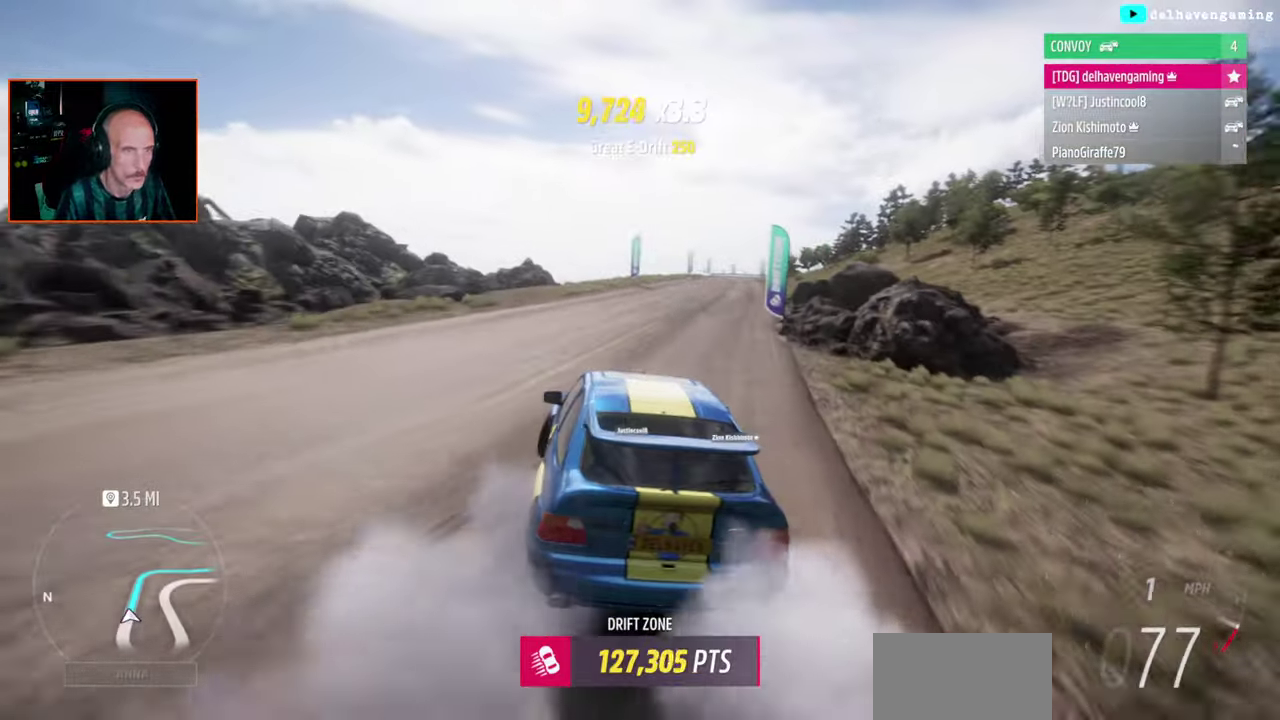
{"buttons": [], "left_stick": "center", "right_stick": "center", "events": []}
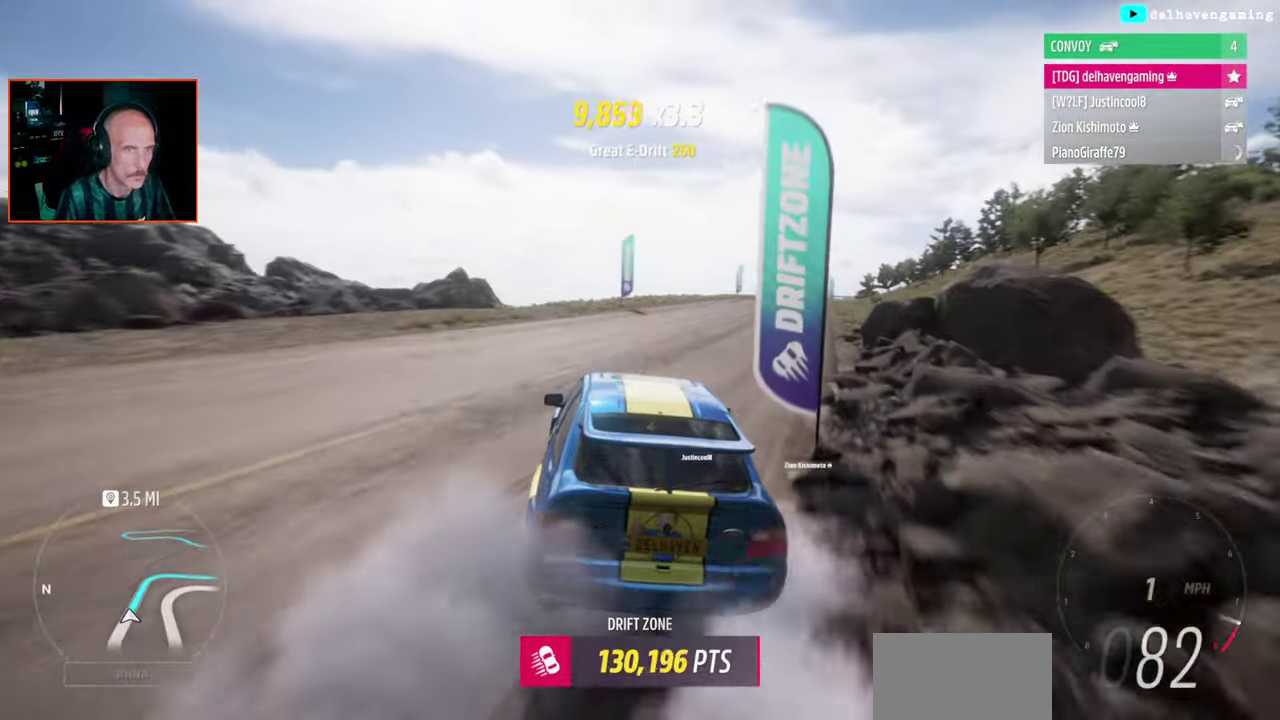
{"buttons": [], "left_stick": "center", "right_stick": "center", "events": [[167, "left_stick", "right"], [450, "left_stick", "center"]]}
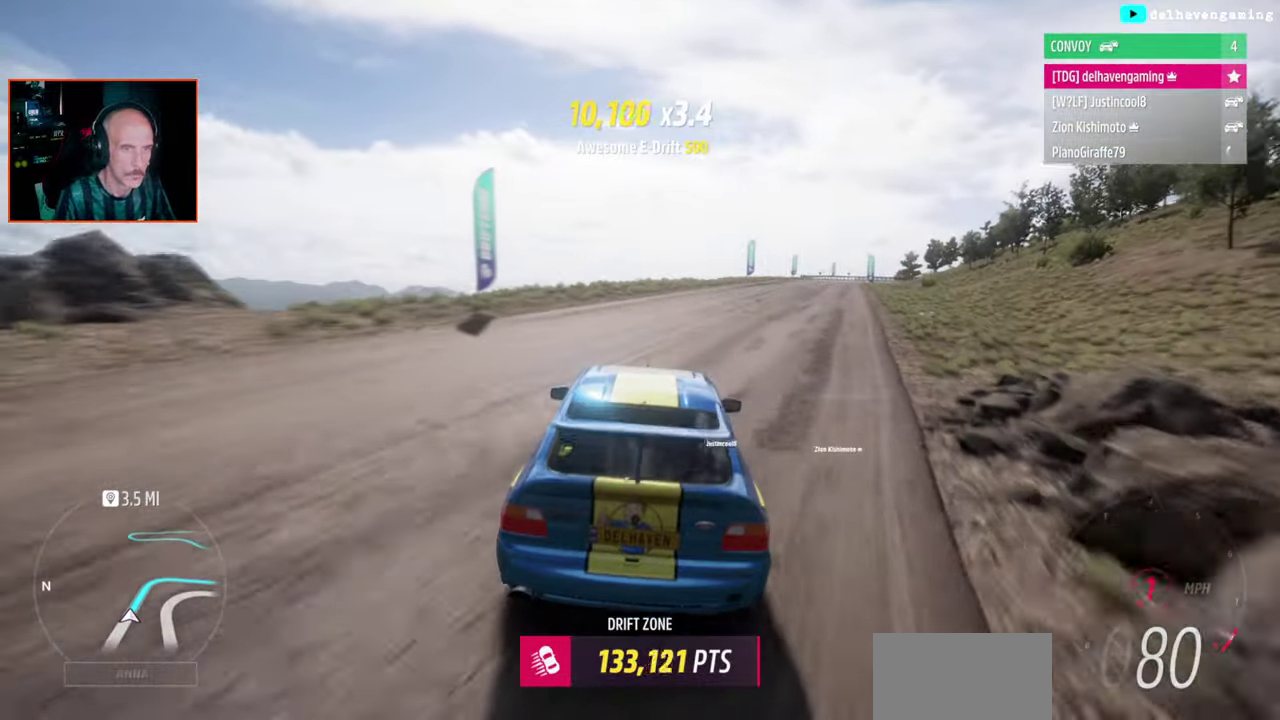
{"buttons": [], "left_stick": "right", "right_stick": "center", "events": [[483, "left_stick", "right"]]}
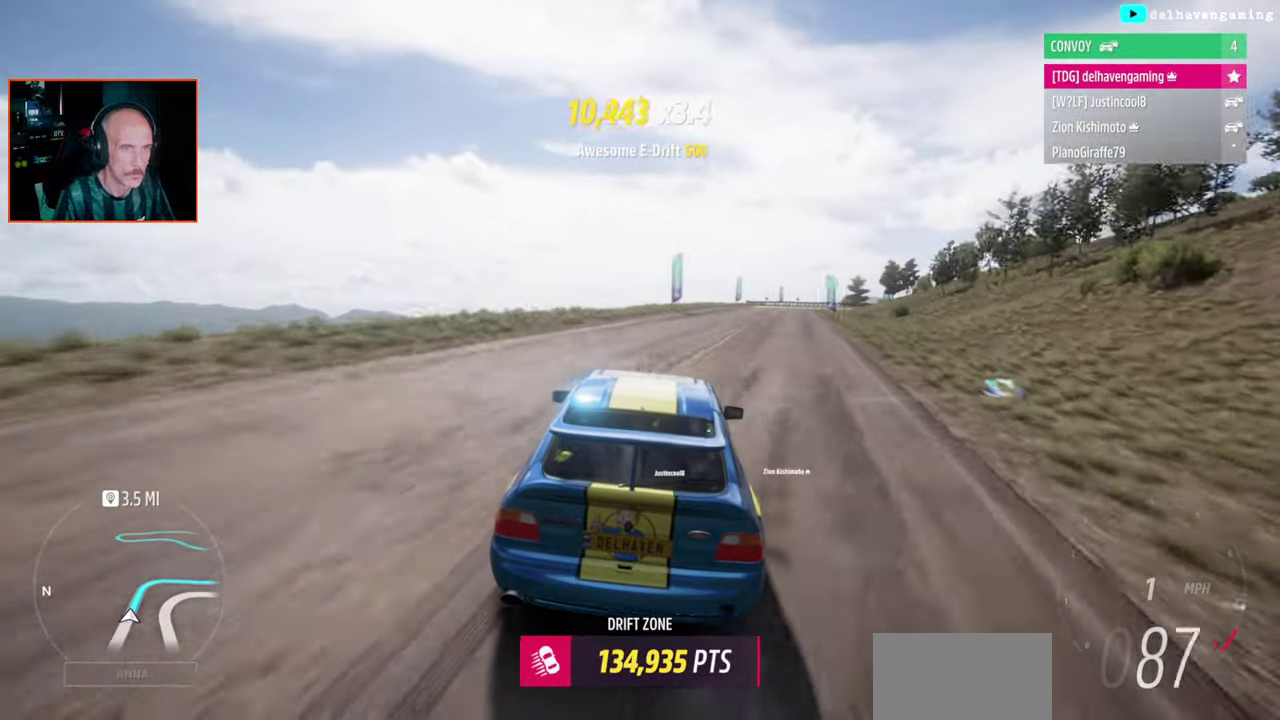
{"buttons": [], "left_stick": "up-right", "right_stick": "center", "events": [[200, "left_stick", "up-right"]]}
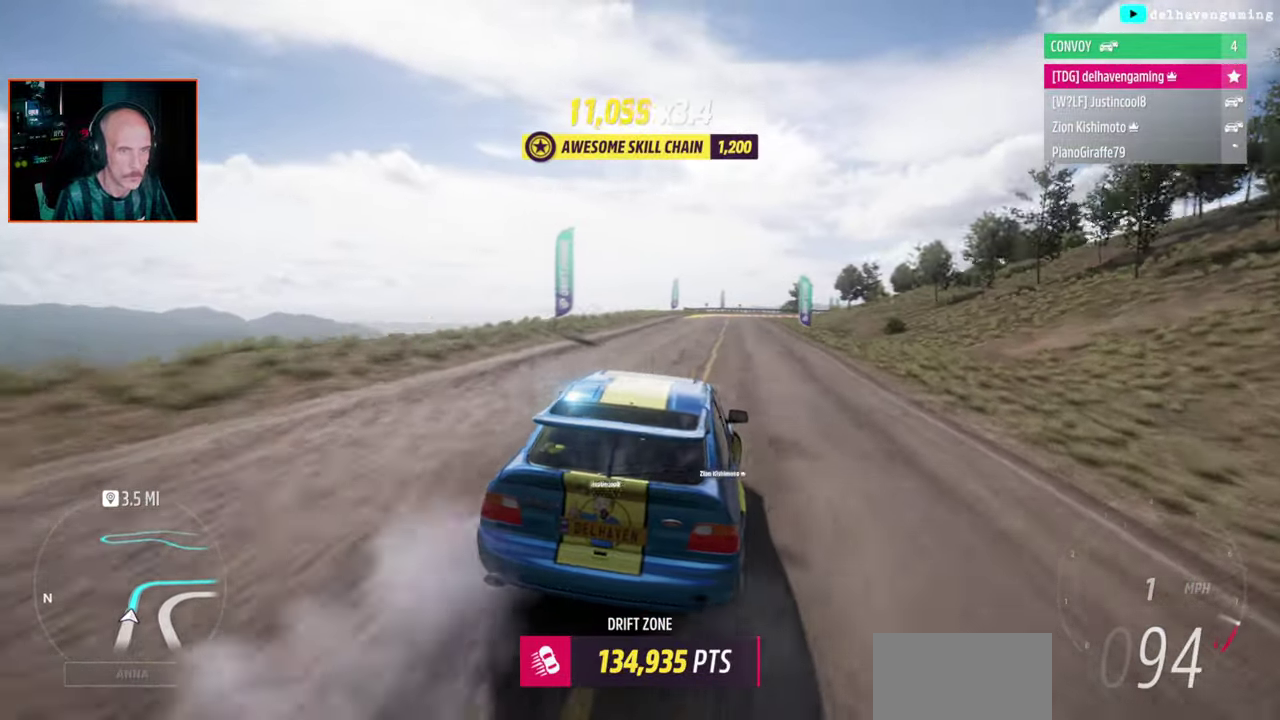
{"buttons": [], "left_stick": "up-left", "right_stick": "center", "events": [[333, "left_stick", "up"], [400, "left_stick", "up-left"]]}
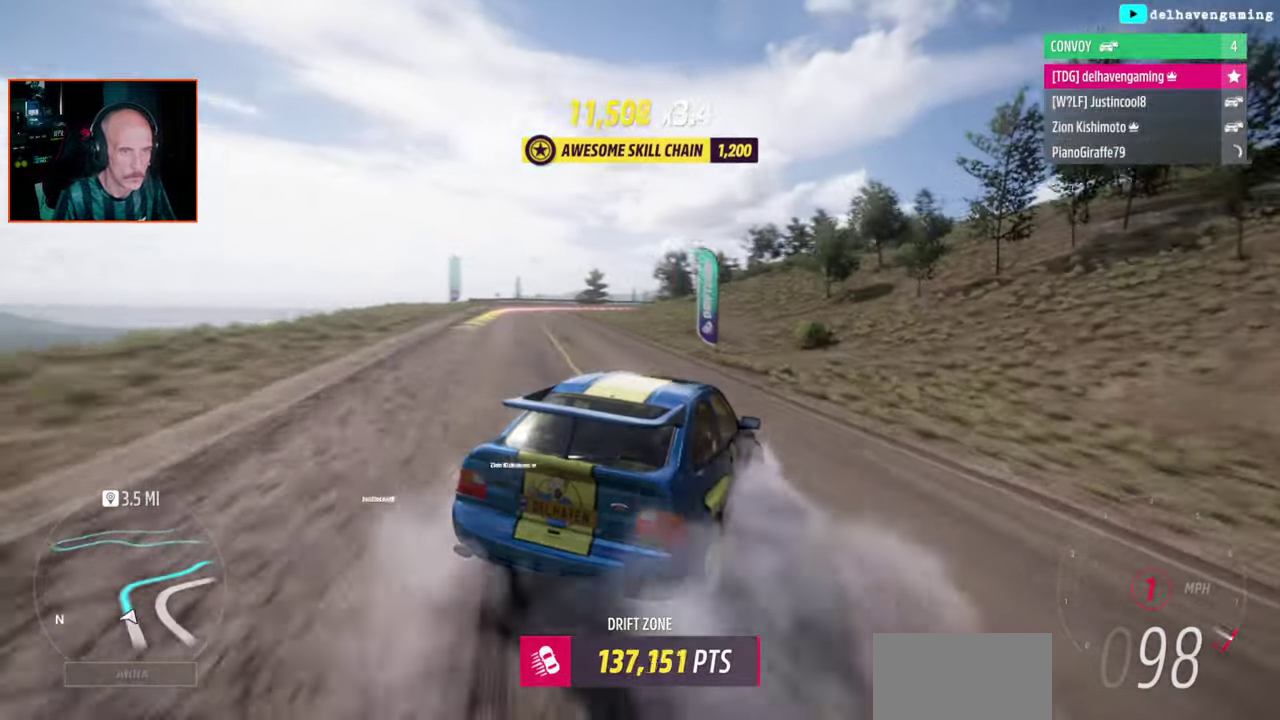
{"buttons": ["CROSS"], "left_stick": "up-left", "right_stick": "center", "events": [[167, "CROSS", "down"]]}
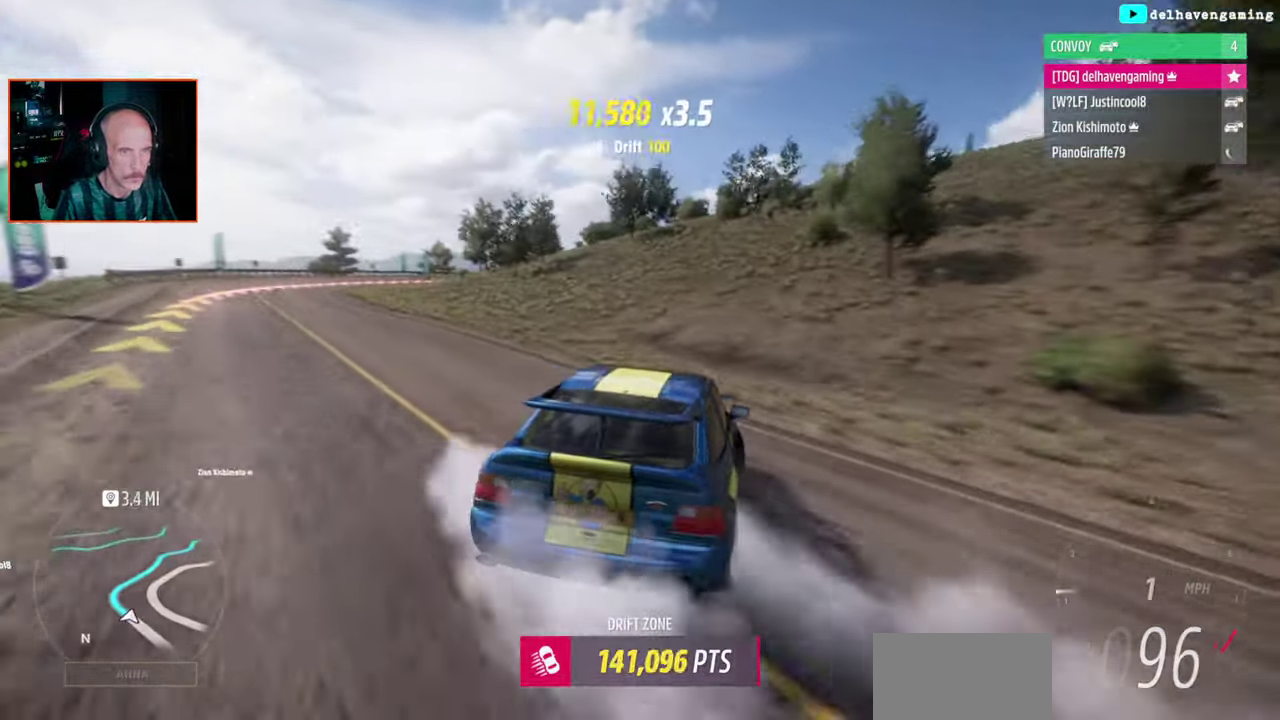
{"buttons": ["CROSS"], "left_stick": "center", "right_stick": "center", "events": [[183, "left_stick", "center"]]}
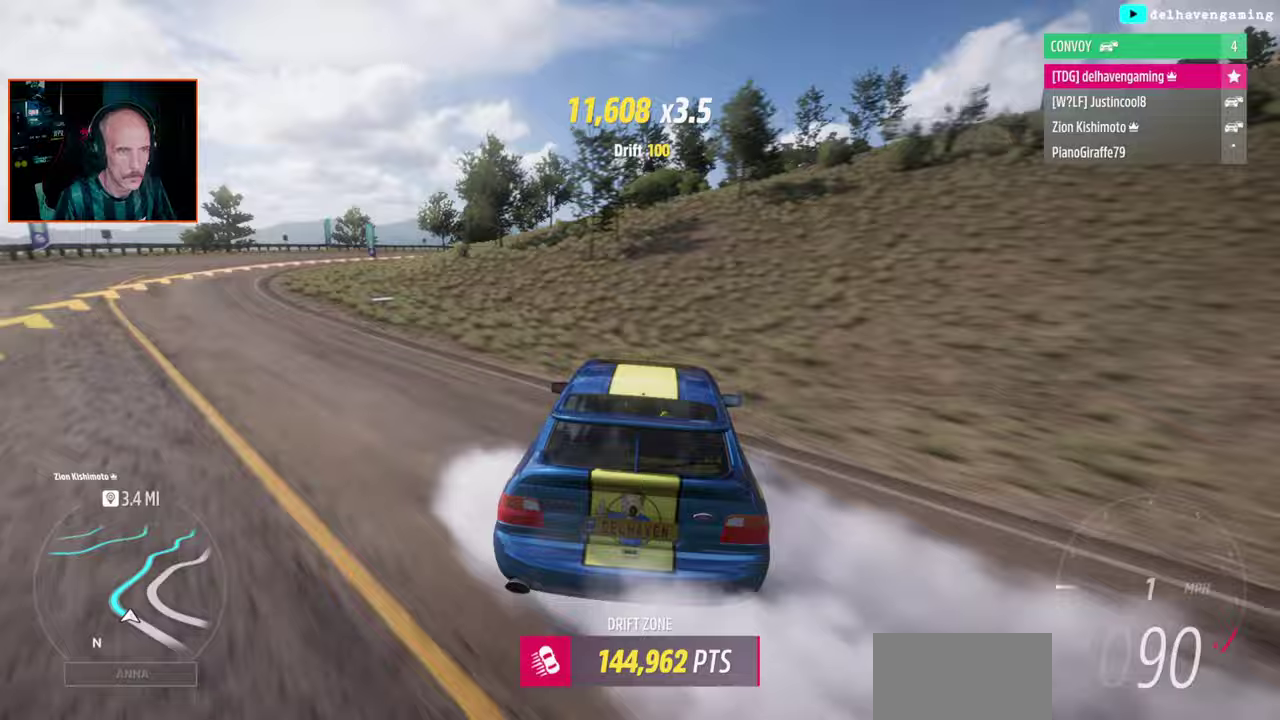
{"buttons": [], "left_stick": "center", "right_stick": "center", "events": [[67, "left_stick", "up-left"], [233, "left_stick", "center"], [283, "CROSS", "up"]]}
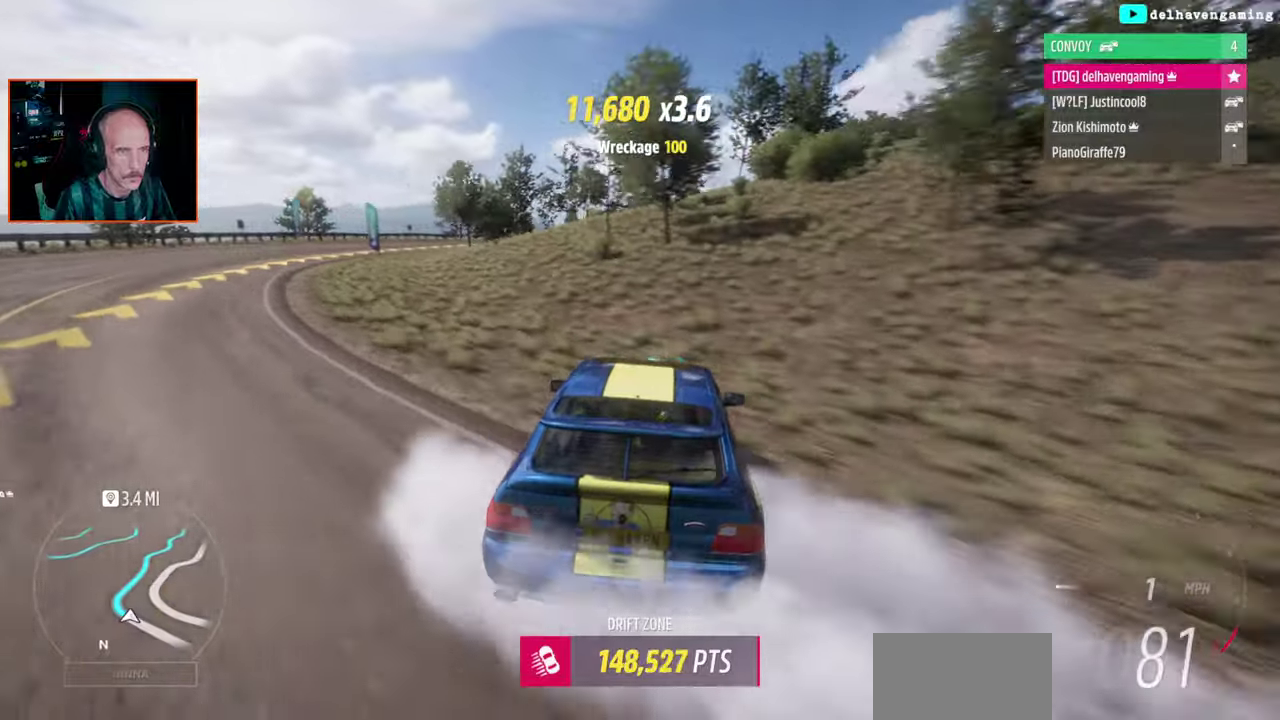
{"buttons": [], "left_stick": "center", "right_stick": "center", "events": []}
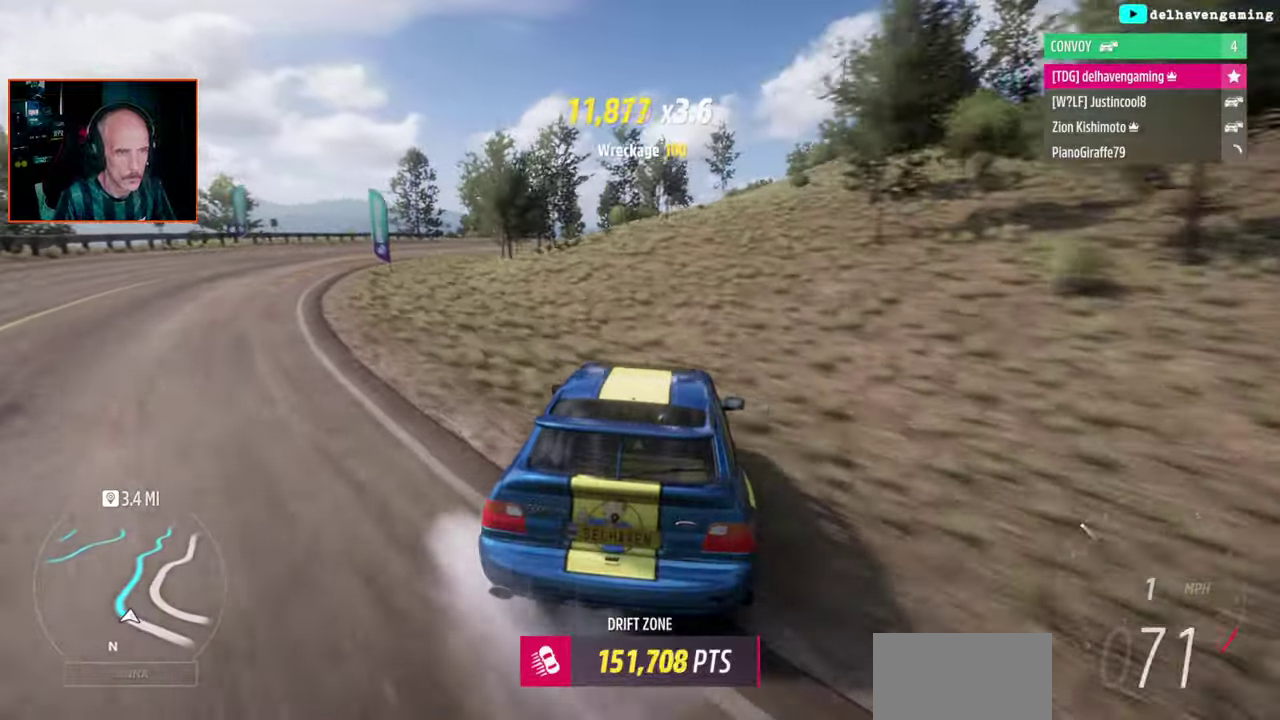
{"buttons": [], "left_stick": "center", "right_stick": "center", "events": [[217, "left_stick", "up-left"], [333, "left_stick", "center"]]}
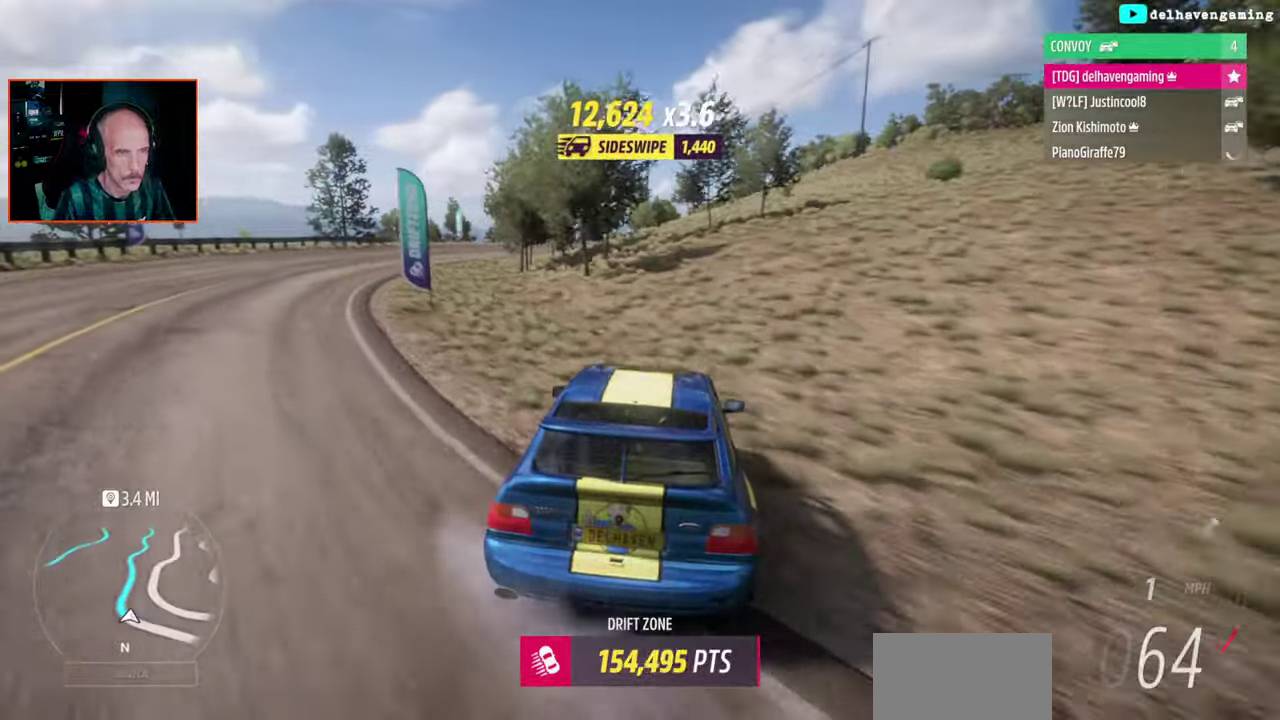
{"buttons": [], "left_stick": "center", "right_stick": "center", "events": []}
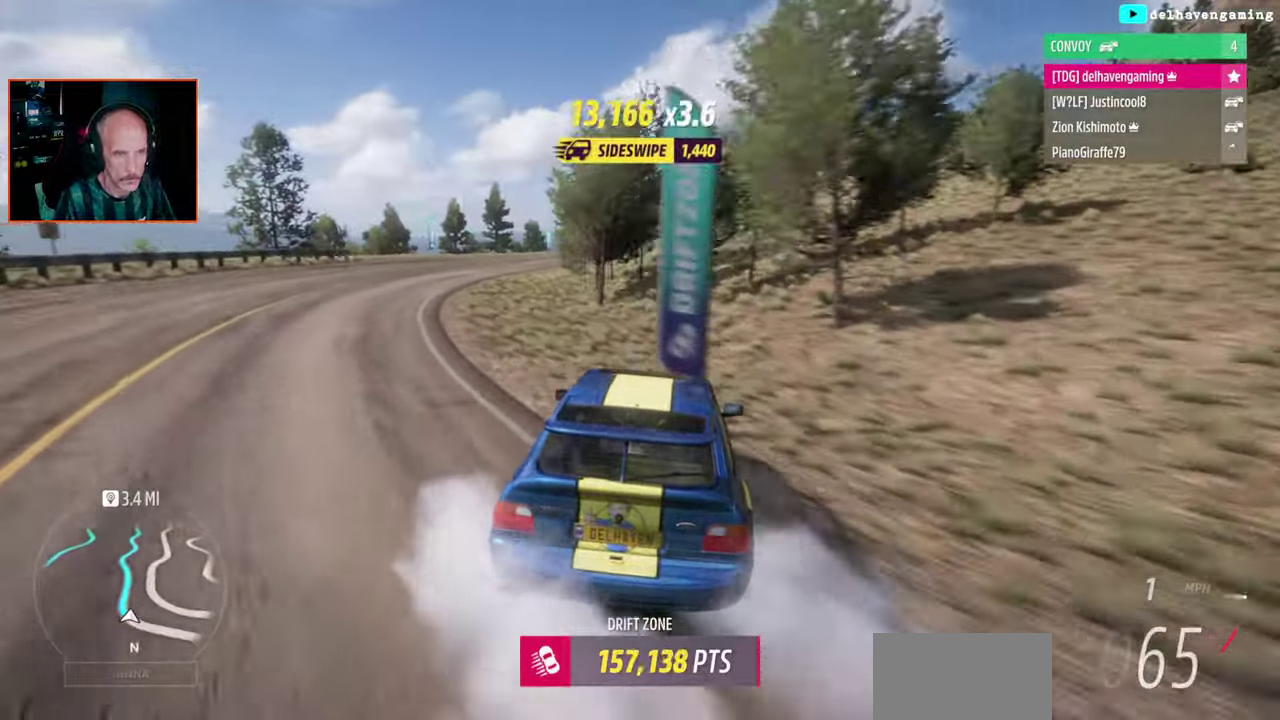
{"buttons": [], "left_stick": "center", "right_stick": "center", "events": []}
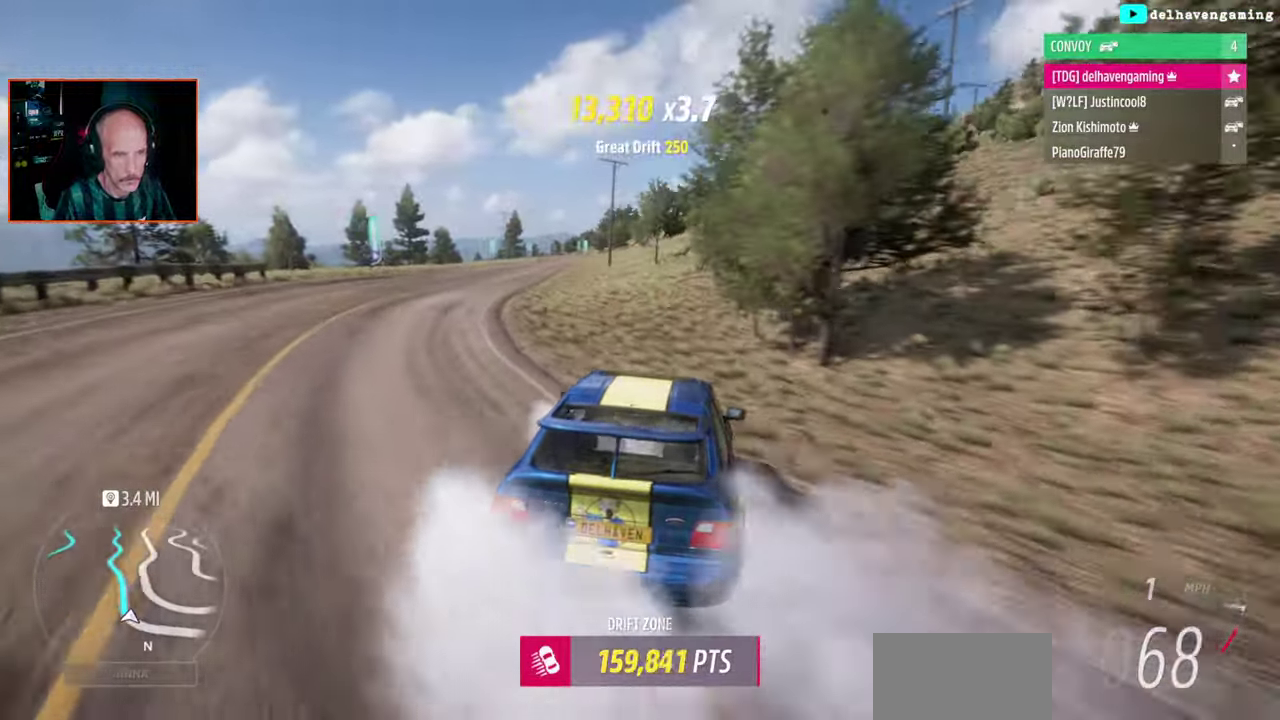
{"buttons": [], "left_stick": "left", "right_stick": "center", "events": [[350, "left_stick", "left"]]}
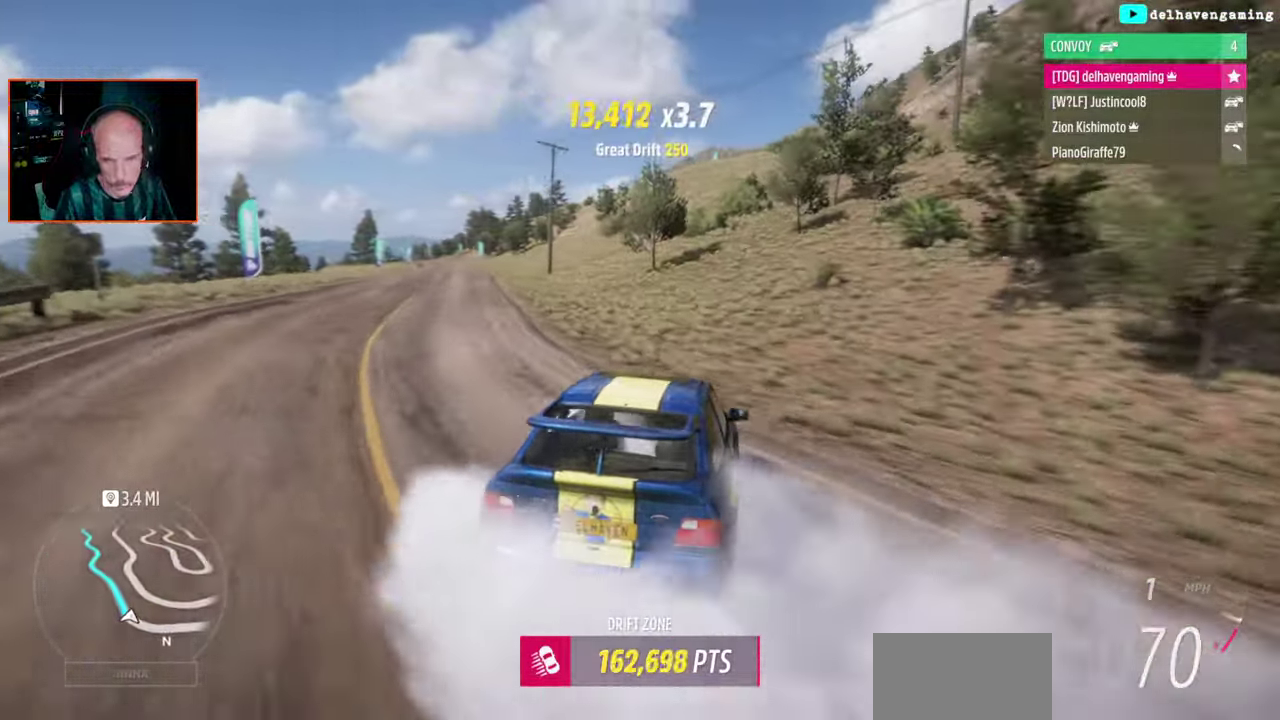
{"buttons": [], "left_stick": "center", "right_stick": "center", "events": [[67, "left_stick", "up-left"], [150, "left_stick", "left"], [217, "left_stick", "center"]]}
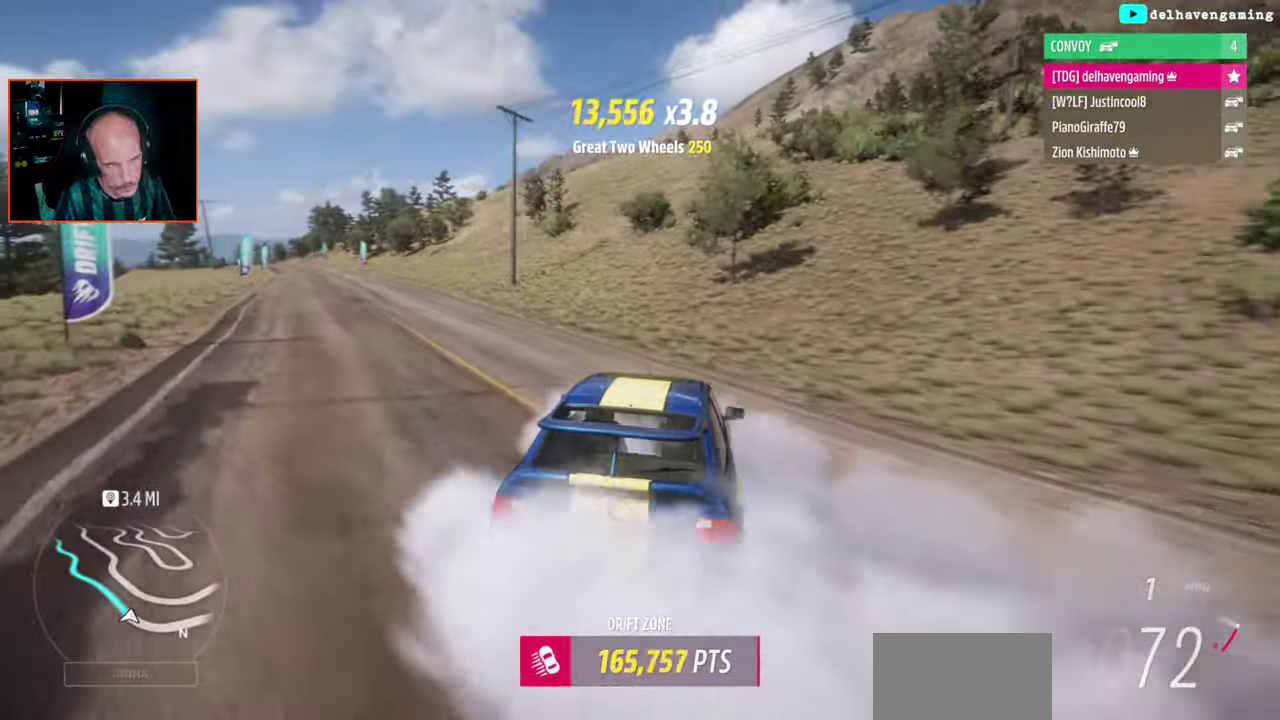
{"buttons": [], "left_stick": "up-left", "right_stick": "center", "events": [[383, "left_stick", "up-left"]]}
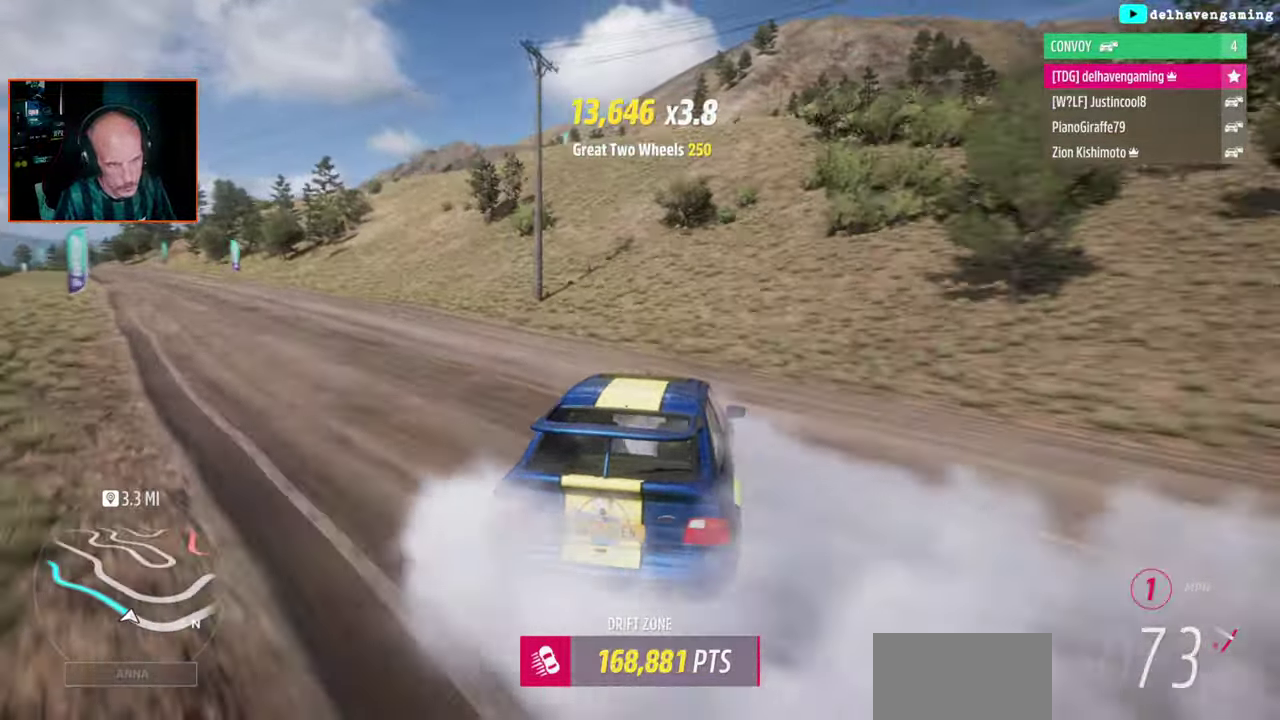
{"buttons": [], "left_stick": "left", "right_stick": "center", "events": [[150, "left_stick", "left"], [250, "left_stick", "up-left"], [467, "left_stick", "left"]]}
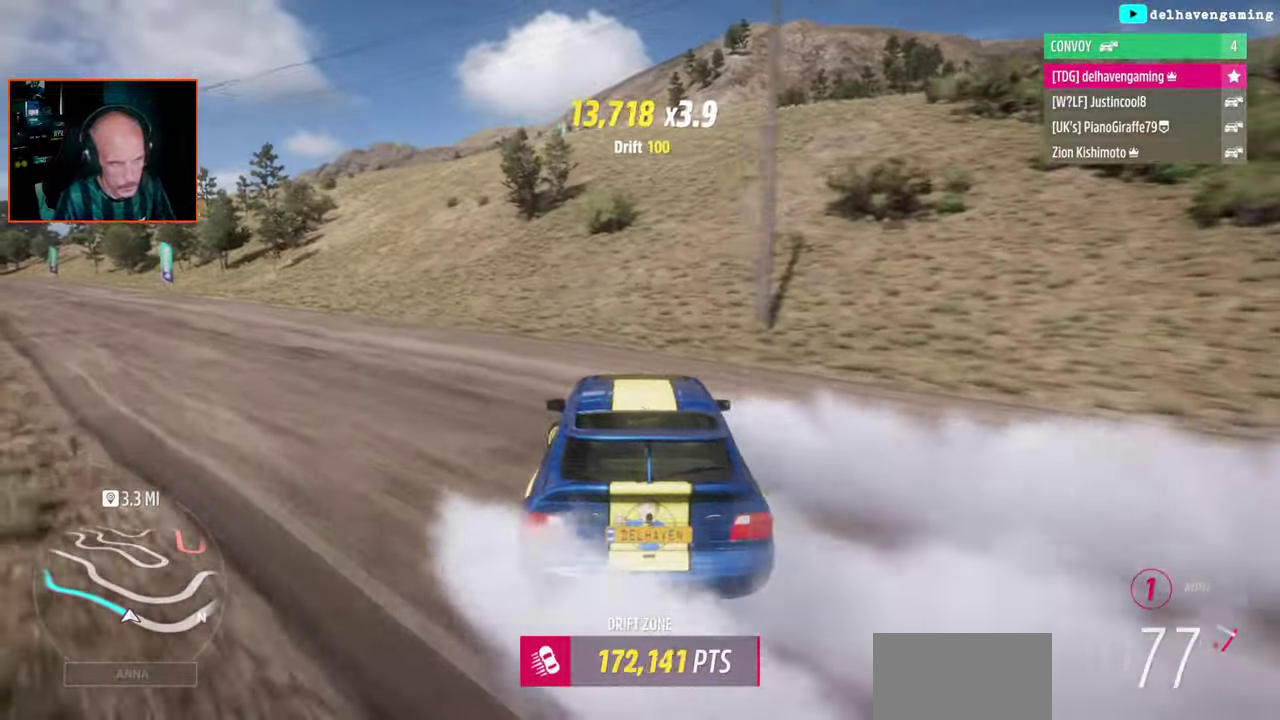
{"buttons": [], "left_stick": "center", "right_stick": "center", "events": [[150, "left_stick", "center"], [333, "CIRCLE", "down"], [383, "CIRCLE", "up"]]}
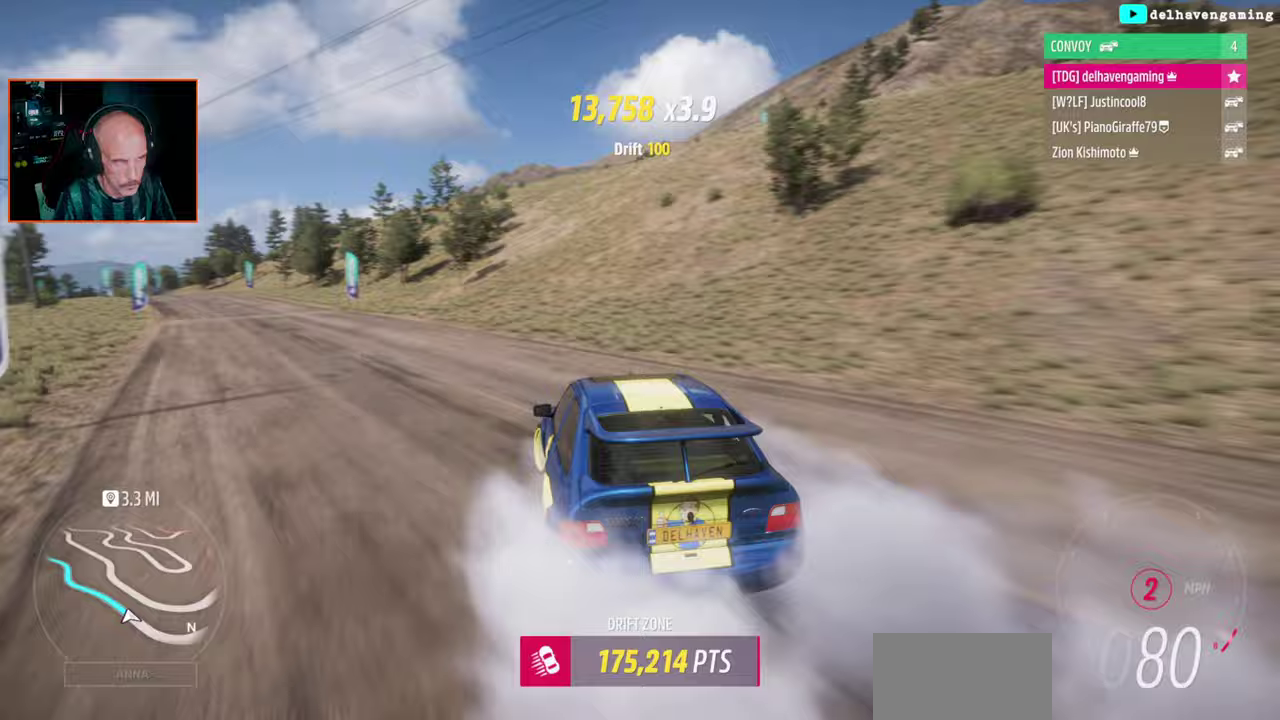
{"buttons": [], "left_stick": "left", "right_stick": "center", "events": [[217, "left_stick", "left"]]}